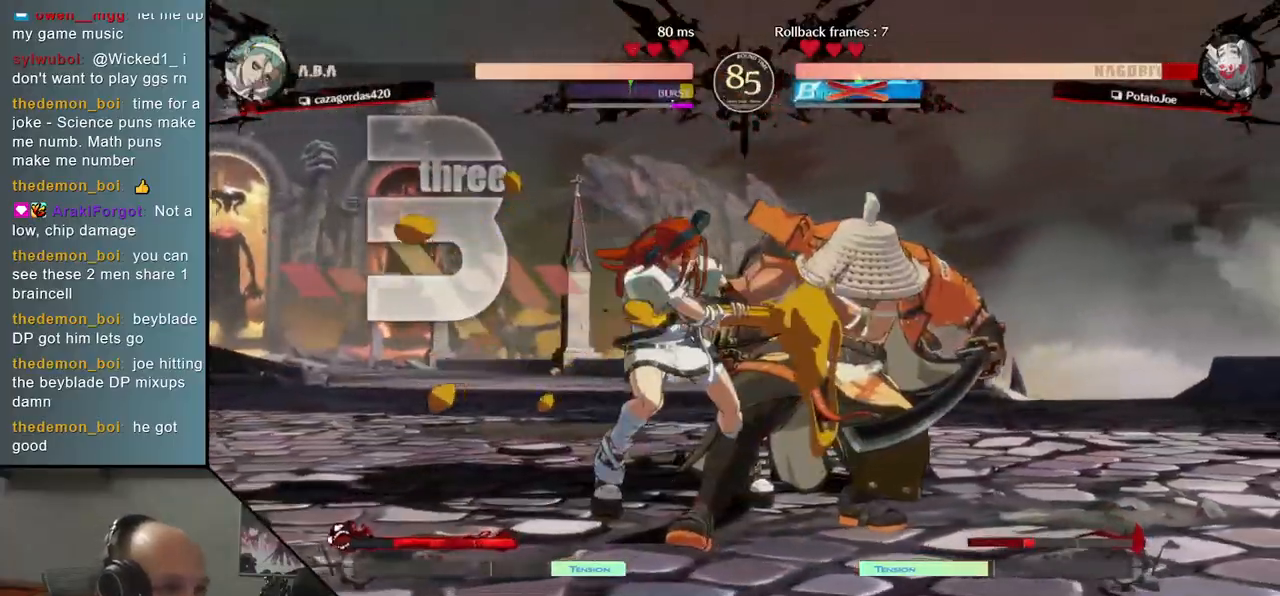
Gameplay with a controller (arcade stick); each line is a JSON object with the inputs held at the frame after it (dt_ms = milliseconds from this image to that frame). "events" lists button and stick changes between this image and that frame as [ms after this image, input, new state], when the widget could be followed in between. Not read: L3 R1 R3.
{"dt_ms": 500, "buttons": [], "left_stick": "right", "events": []}
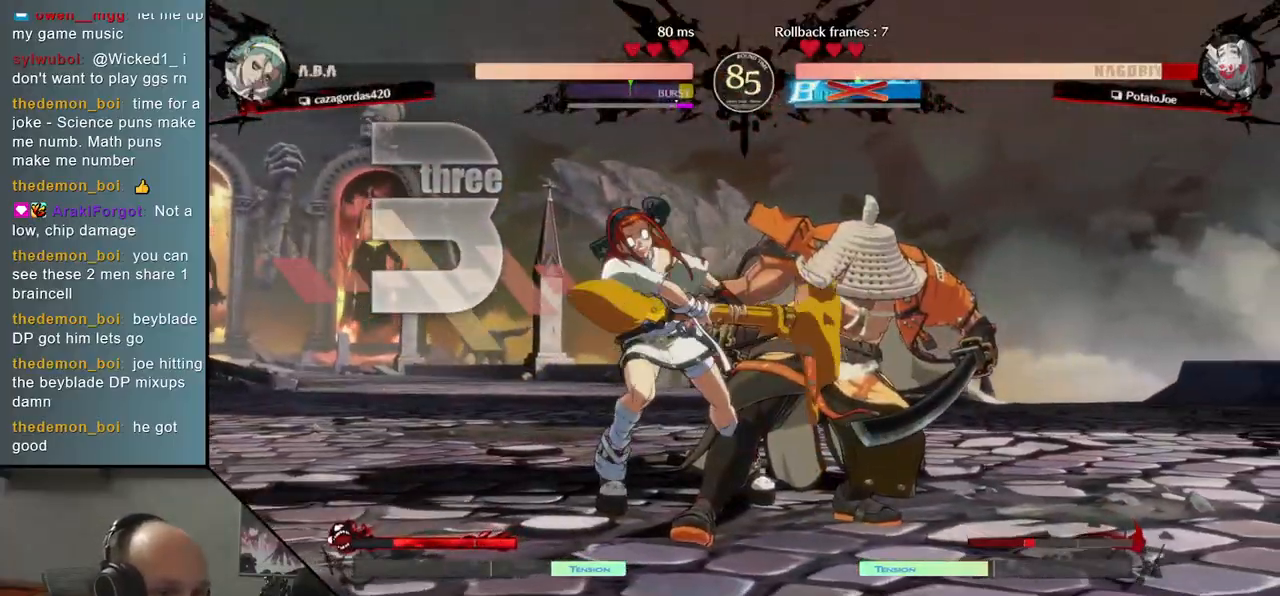
{"dt_ms": 500, "buttons": [], "left_stick": "right", "events": []}
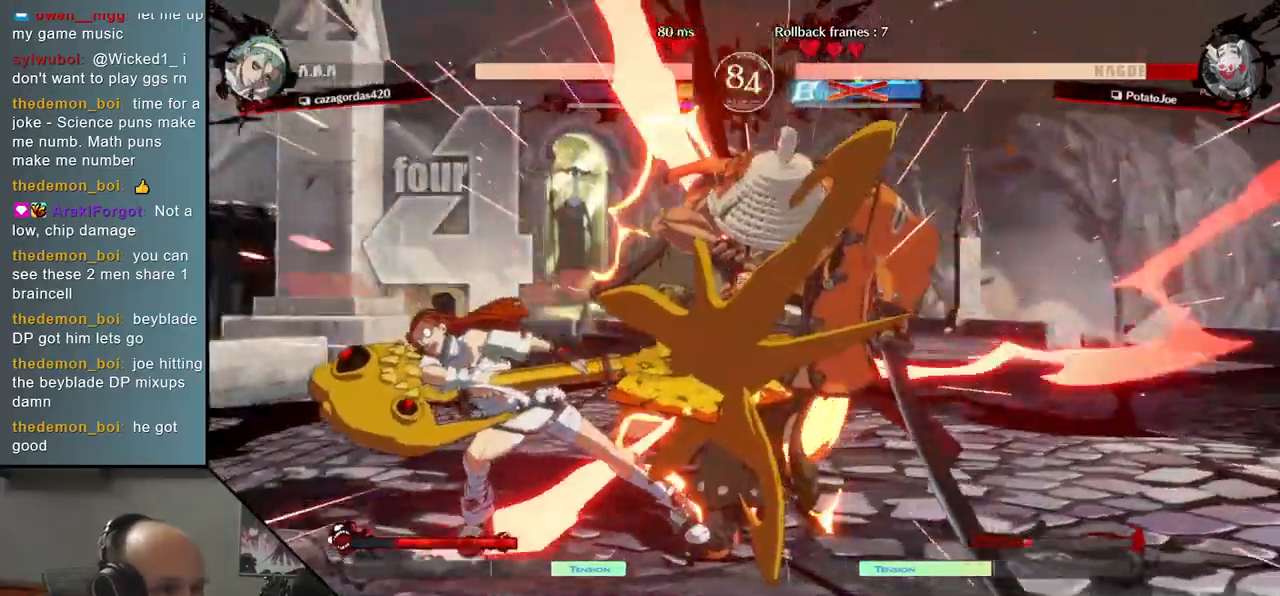
{"dt_ms": 500, "buttons": [], "left_stick": "right", "events": []}
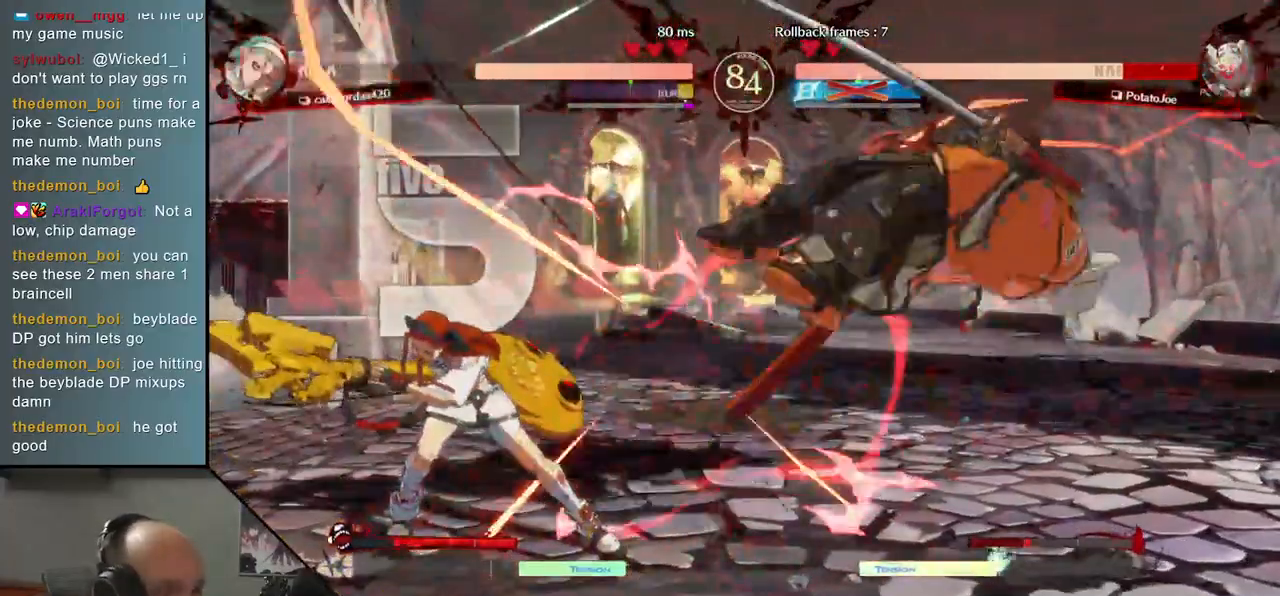
{"dt_ms": 500, "buttons": [], "left_stick": "right", "events": []}
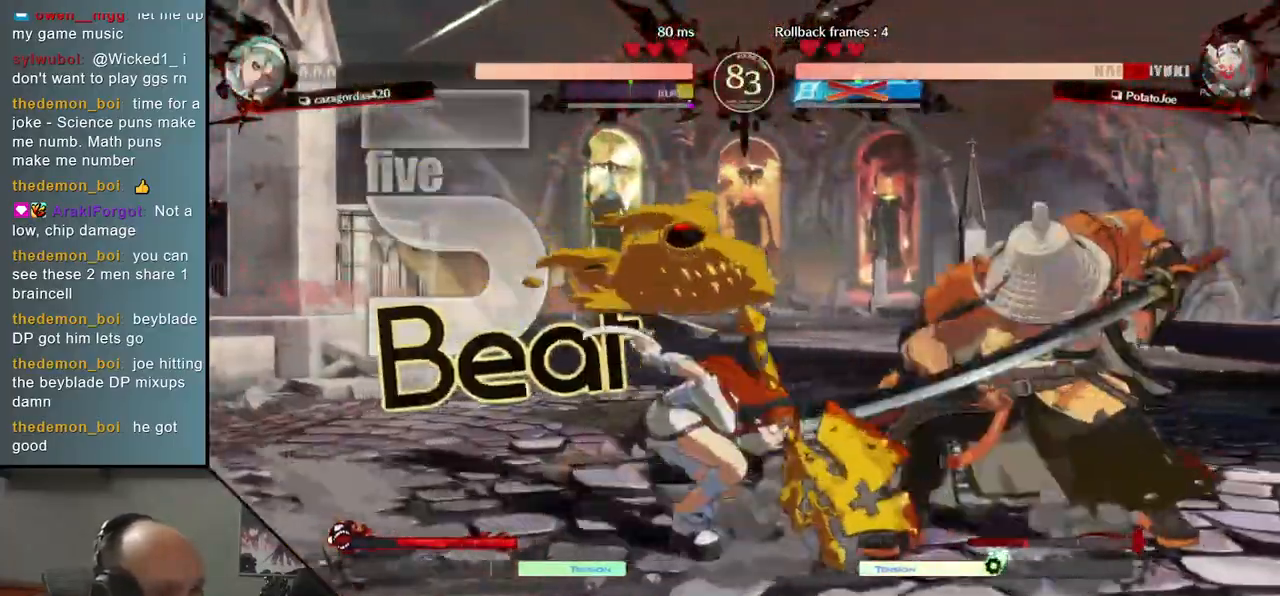
{"dt_ms": 500, "buttons": [], "left_stick": "right", "events": []}
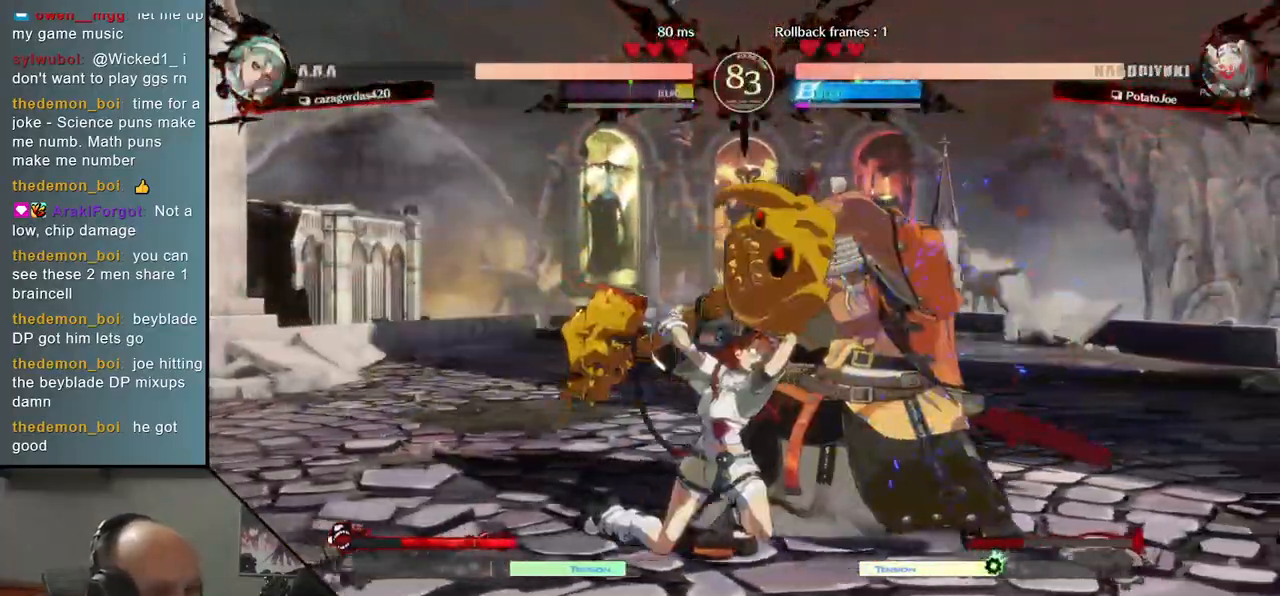
{"dt_ms": 500, "buttons": [], "left_stick": "down-right", "events": [[50, "left_stick", "down-right"]]}
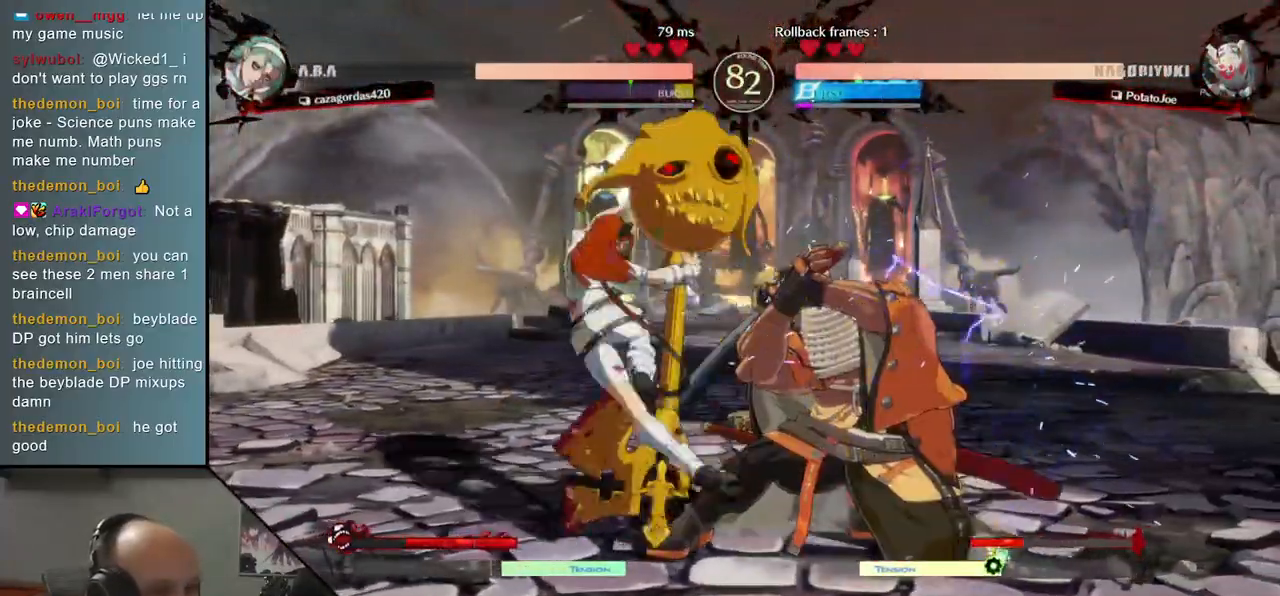
{"dt_ms": 500, "buttons": [], "left_stick": "right", "events": [[117, "left_stick", "right"]]}
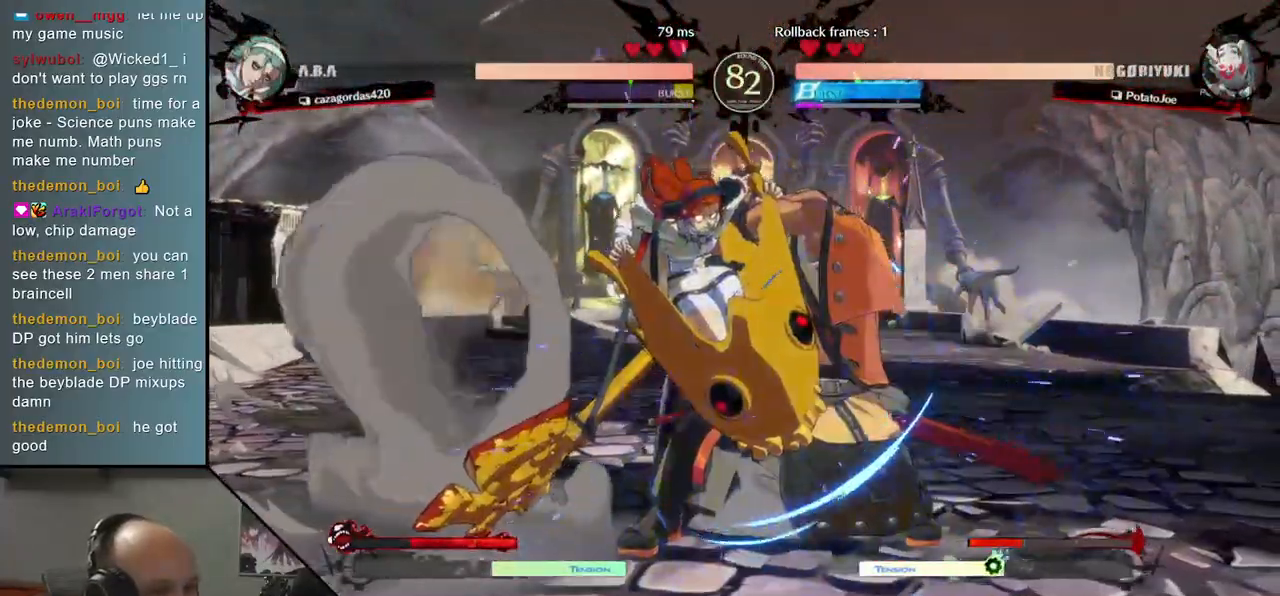
{"dt_ms": 500, "buttons": [], "left_stick": "down-right"}
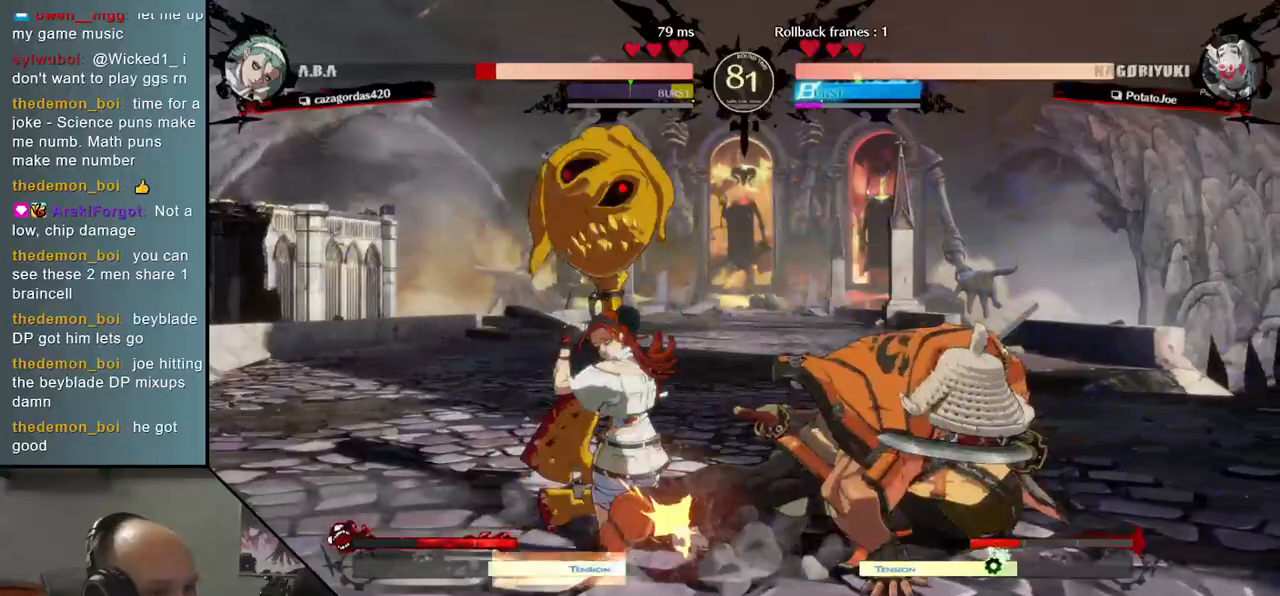
{"dt_ms": 500, "buttons": [], "left_stick": "center", "events": [[167, "TRIANGLE", "down"], [283, "TRIANGLE", "up"], [317, "left_stick", "center"], [367, "TRIANGLE", "down"], [450, "TRIANGLE", "up"]]}
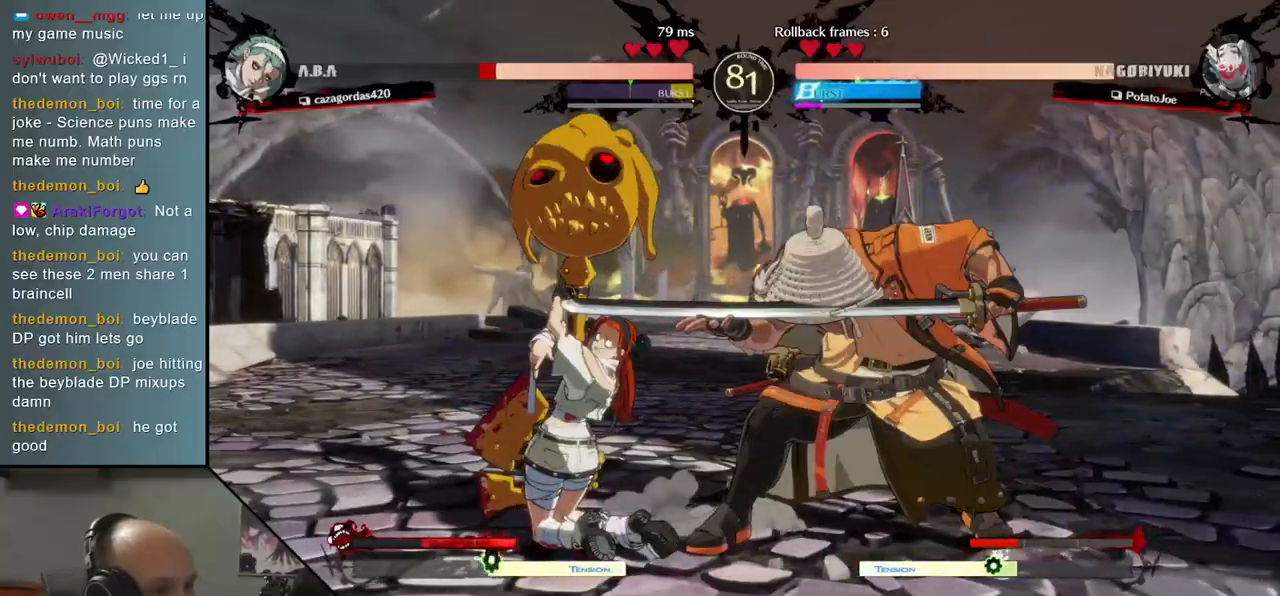
{"dt_ms": 500, "buttons": [], "left_stick": "center", "events": [[33, "TRIANGLE", "down"], [150, "TRIANGLE", "up"], [217, "TRIANGLE", "down"], [333, "TRIANGLE", "up"], [383, "TRIANGLE", "down"], [467, "TRIANGLE", "up"]]}
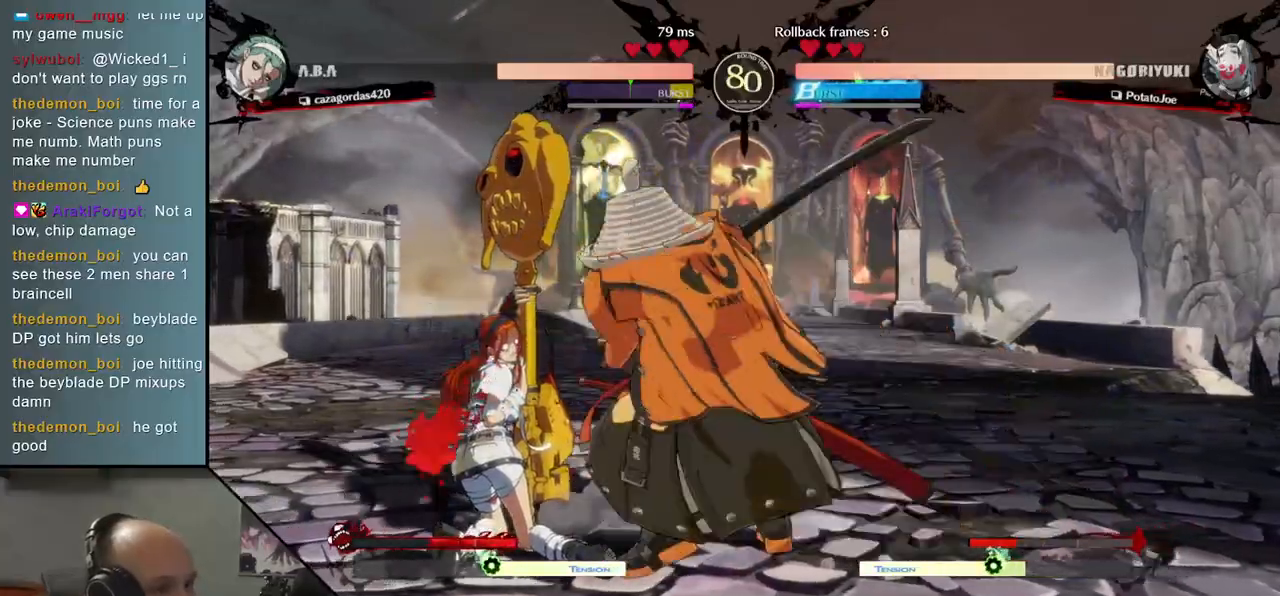
{"dt_ms": 500, "buttons": [], "left_stick": "center", "events": [[50, "left_stick", "left"], [167, "left_stick", "down"], [283, "SQUARE", "down"], [283, "left_stick", "left"], [383, "left_stick", "center"], [417, "SQUARE", "up"]]}
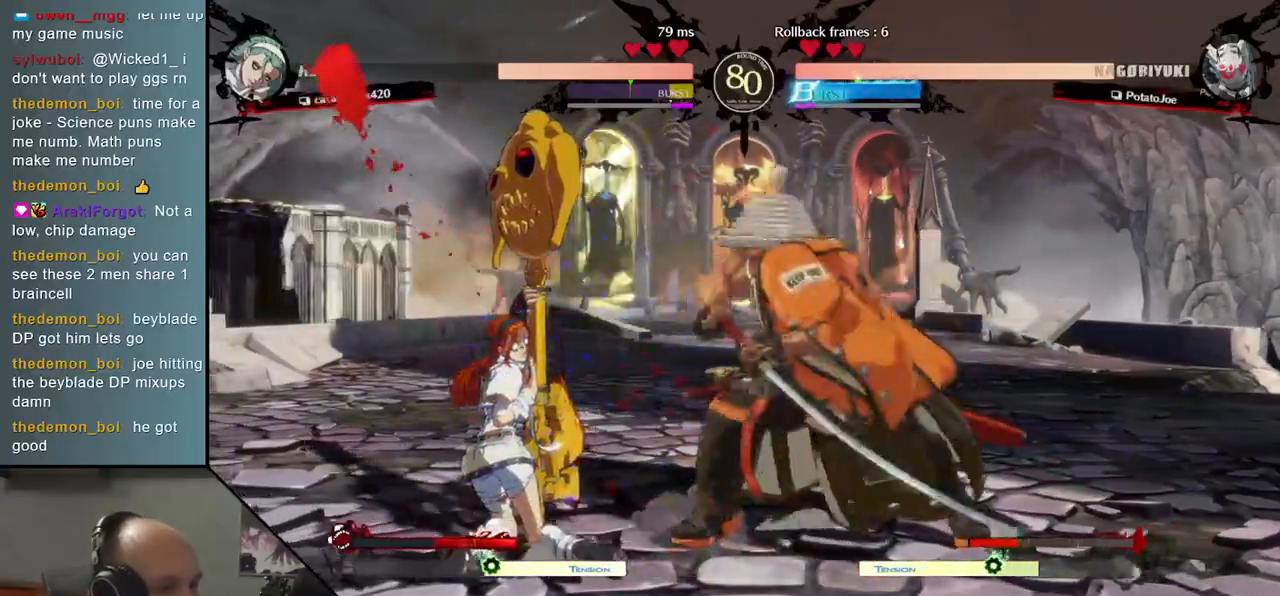
{"dt_ms": 500, "buttons": ["SQUARE"], "left_stick": "center", "events": [[450, "SQUARE", "down"]]}
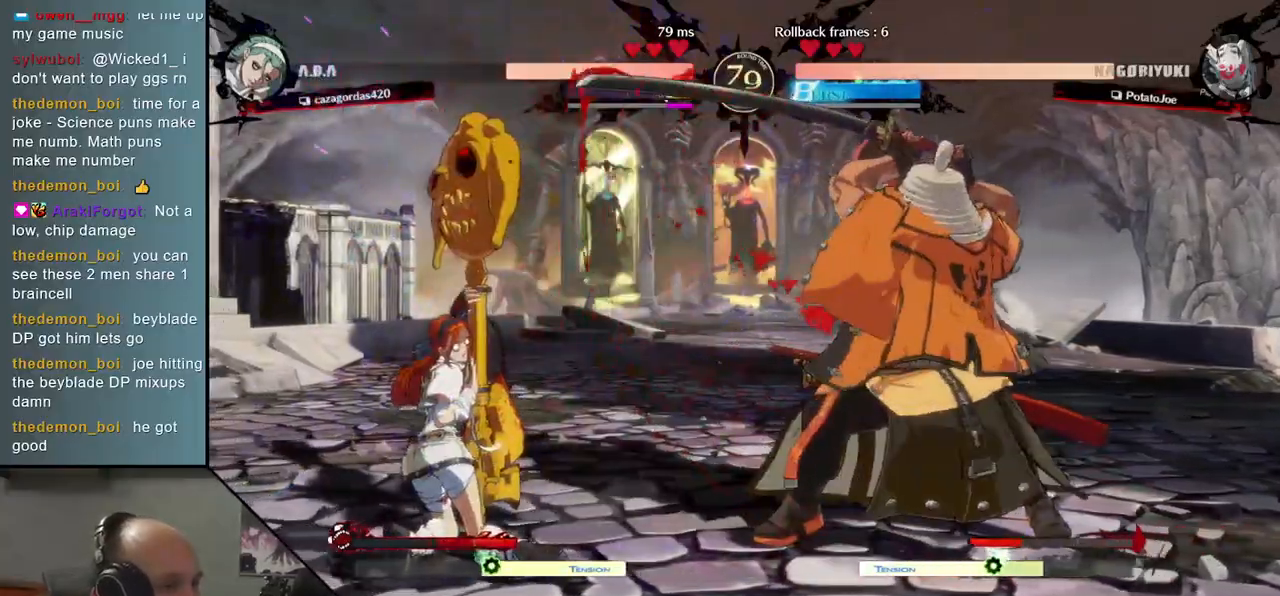
{"dt_ms": 500, "buttons": [], "left_stick": "center", "events": [[67, "SQUARE", "up"]]}
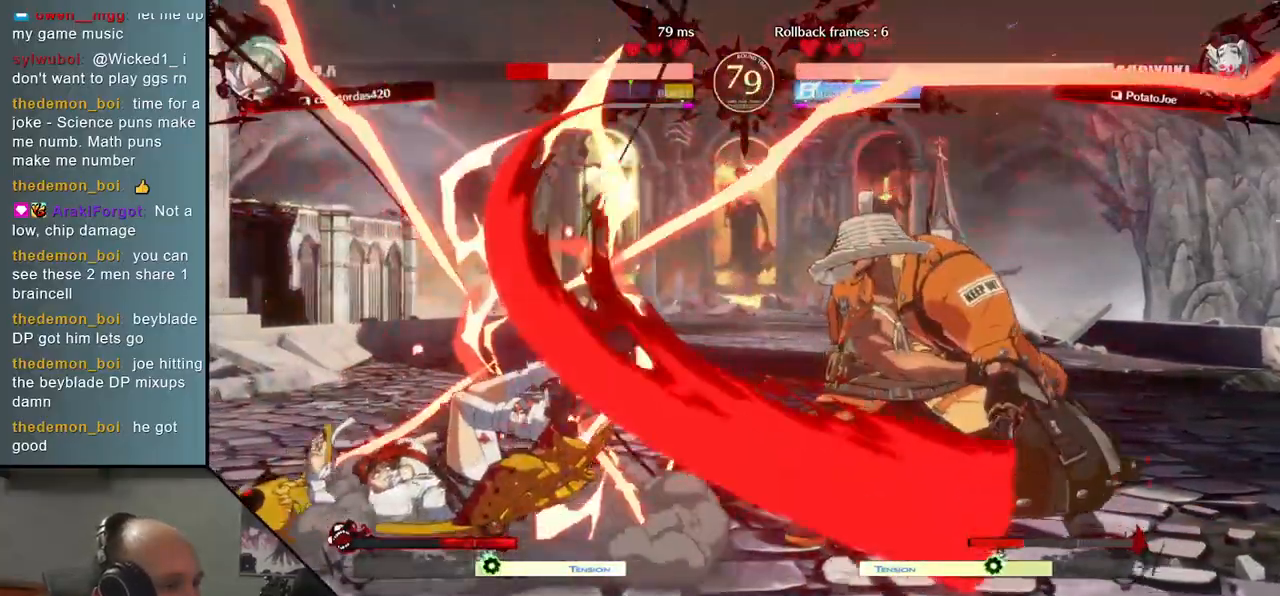
{"dt_ms": 500, "buttons": [], "left_stick": "center", "events": []}
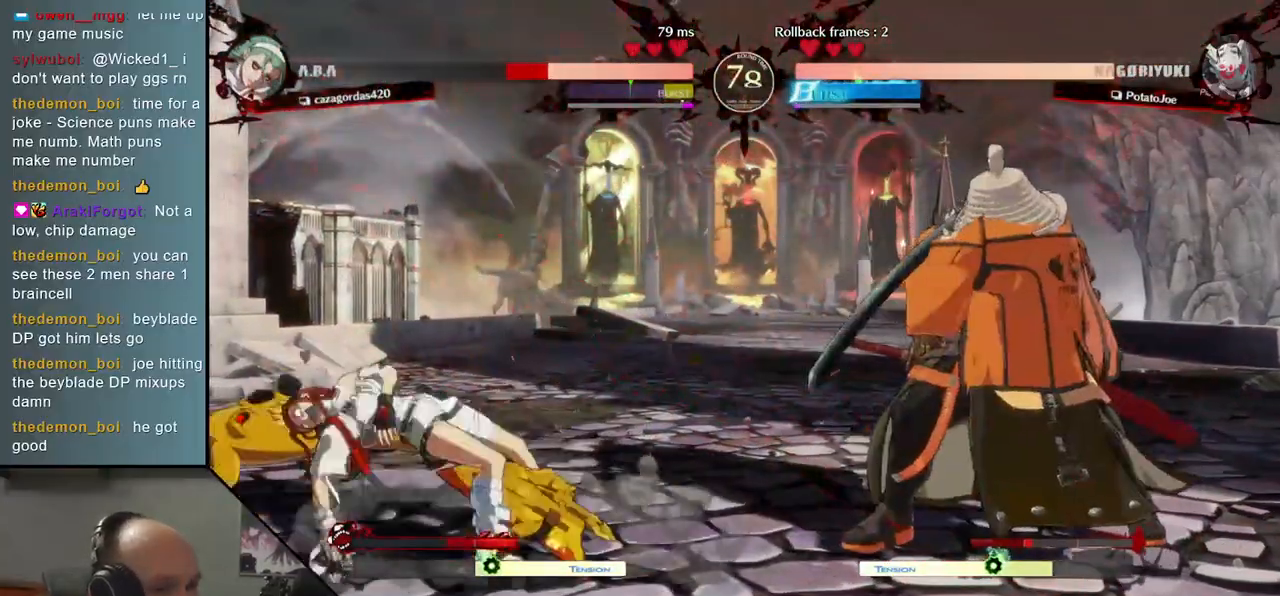
{"dt_ms": 500, "buttons": [], "left_stick": "center", "events": [[250, "SQUARE", "down"], [367, "SQUARE", "up"]]}
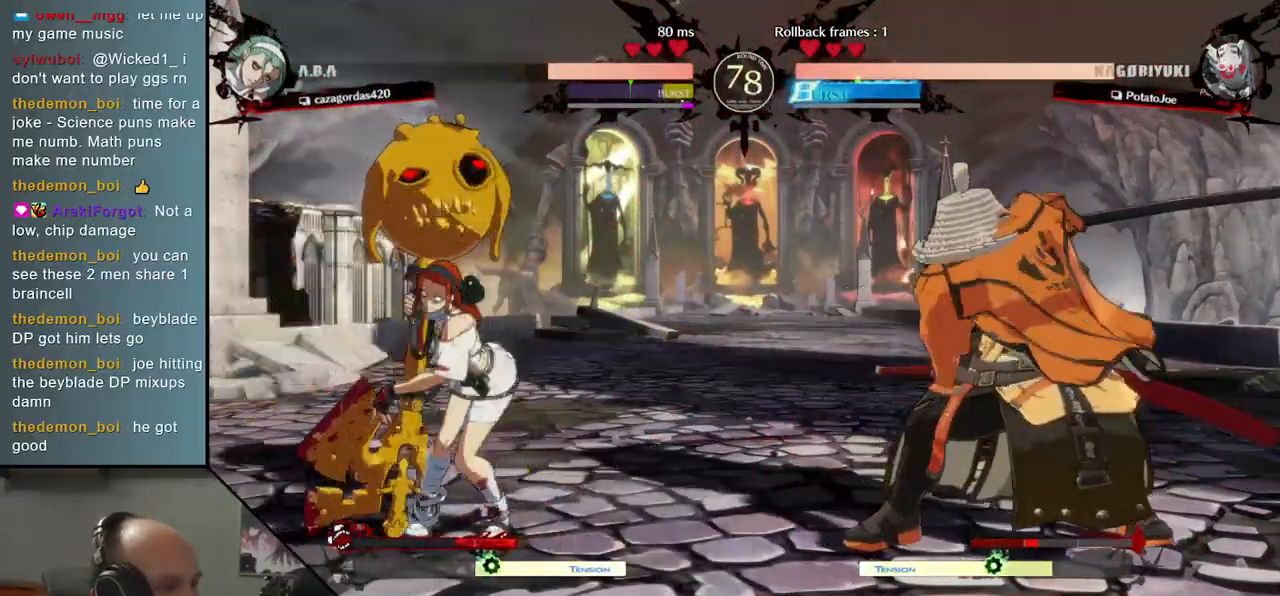
{"dt_ms": 500, "buttons": [], "left_stick": "right", "events": [[50, "left_stick", "left"], [150, "left_stick", "down"], [200, "left_stick", "right"], [250, "SQUARE", "down"], [383, "SQUARE", "up"]]}
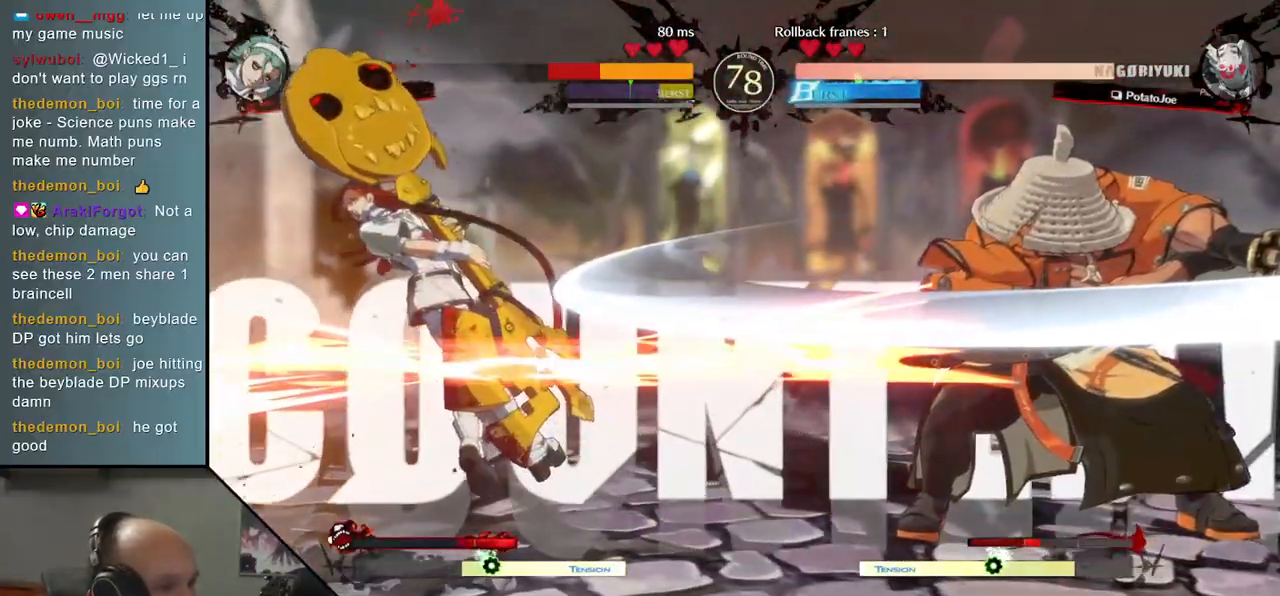
{"dt_ms": 500, "buttons": ["SQUARE", "TRIANGLE", "R2"], "left_stick": "left"}
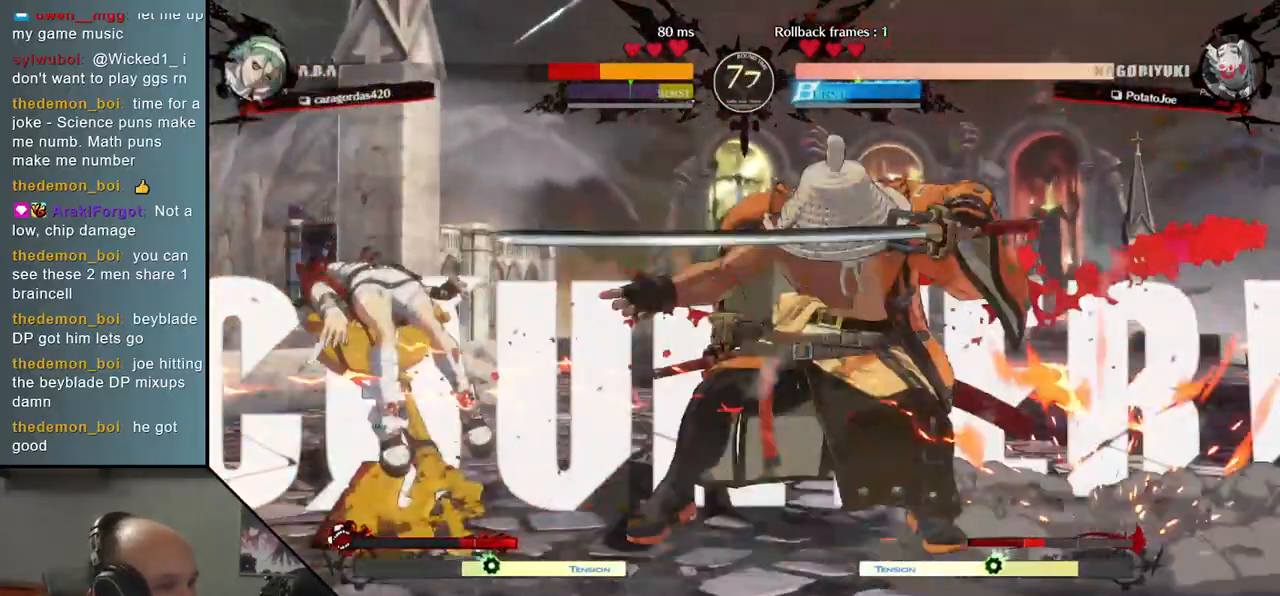
{"dt_ms": 500, "buttons": [], "left_stick": "left", "events": [[150, "TRIANGLE", "up"], [167, "R2", "up"], [167, "SQUARE", "up"]]}
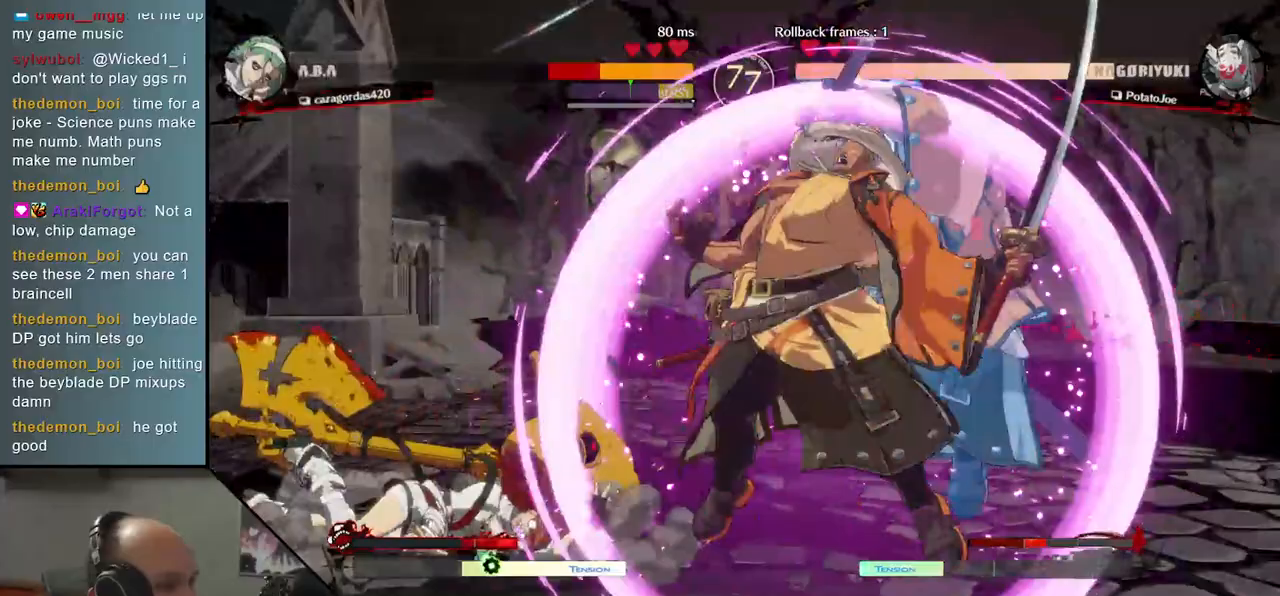
{"dt_ms": 500, "buttons": [], "left_stick": "center", "events": [[133, "left_stick", "center"]]}
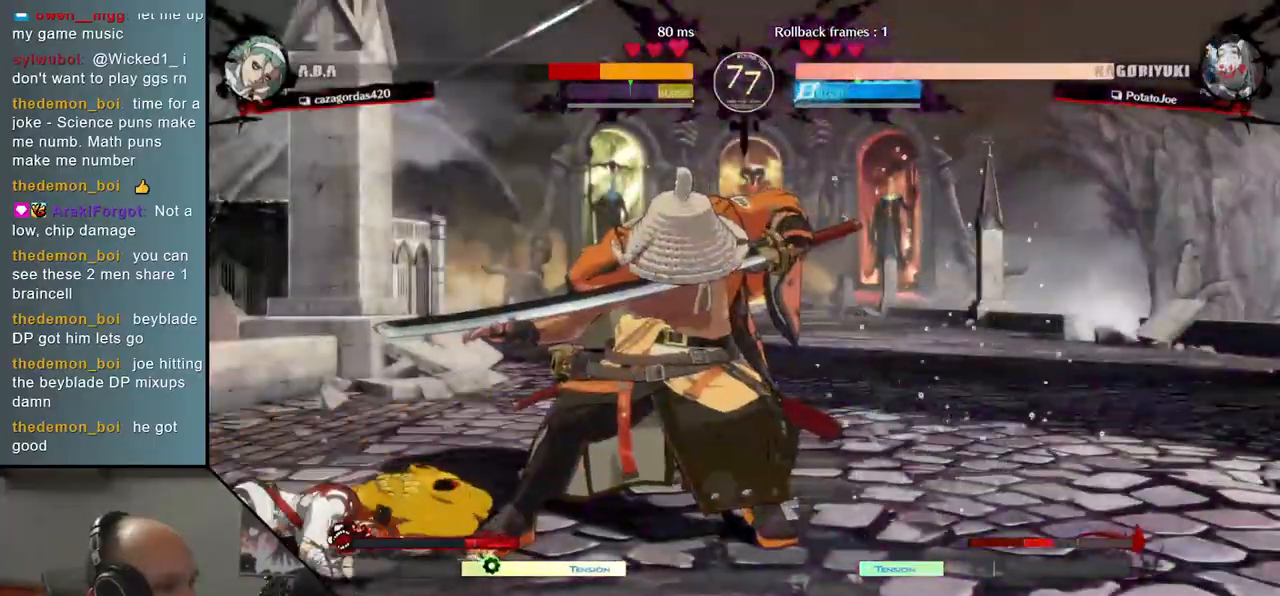
{"dt_ms": 1000, "buttons": [], "left_stick": "center"}
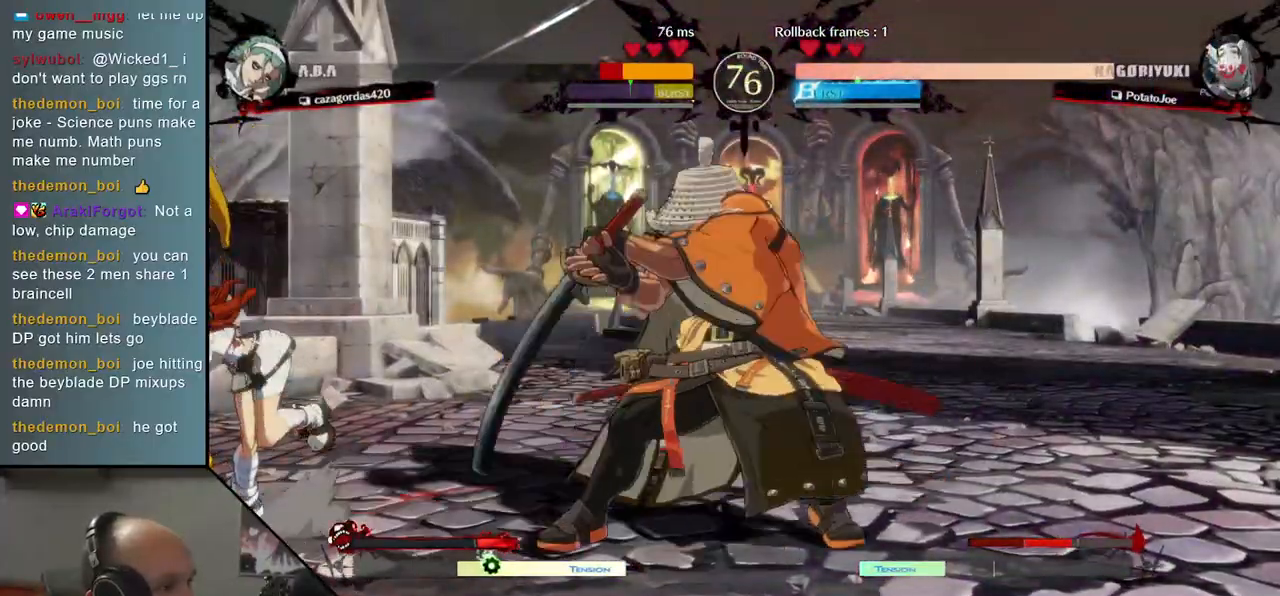
{"dt_ms": 500, "buttons": [], "left_stick": "center", "events": [[50, "SQUARE", "down"], [150, "SQUARE", "up"]]}
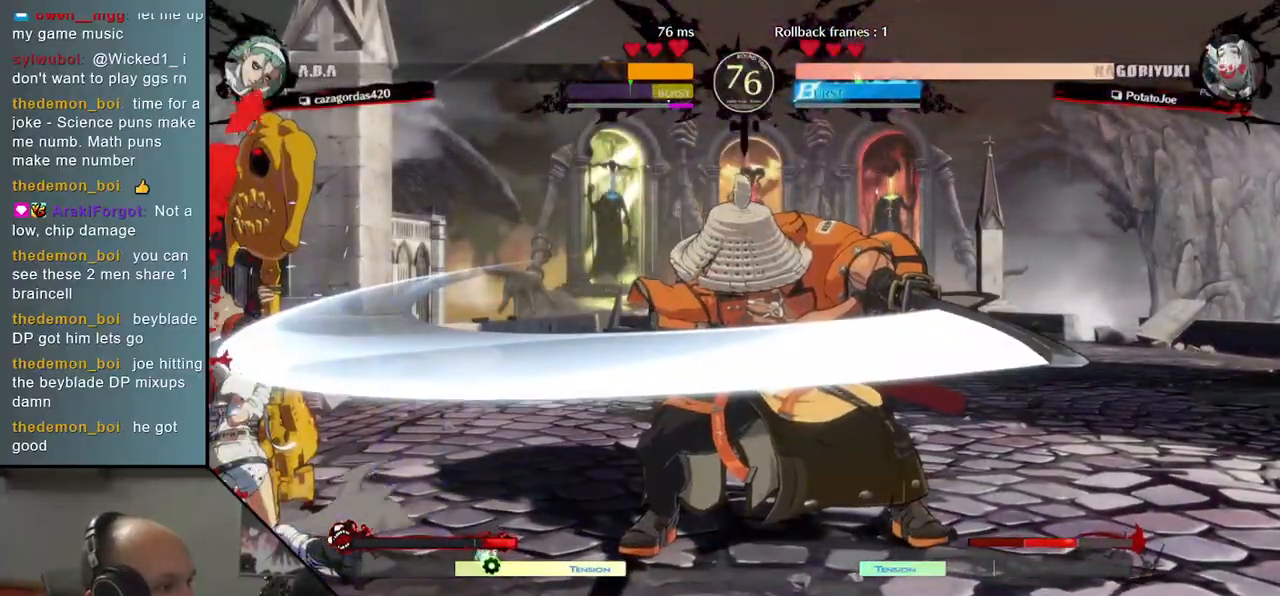
{"dt_ms": 500, "buttons": [], "left_stick": "down", "events": [[250, "left_stick", "right"], [500, "left_stick", "down"]]}
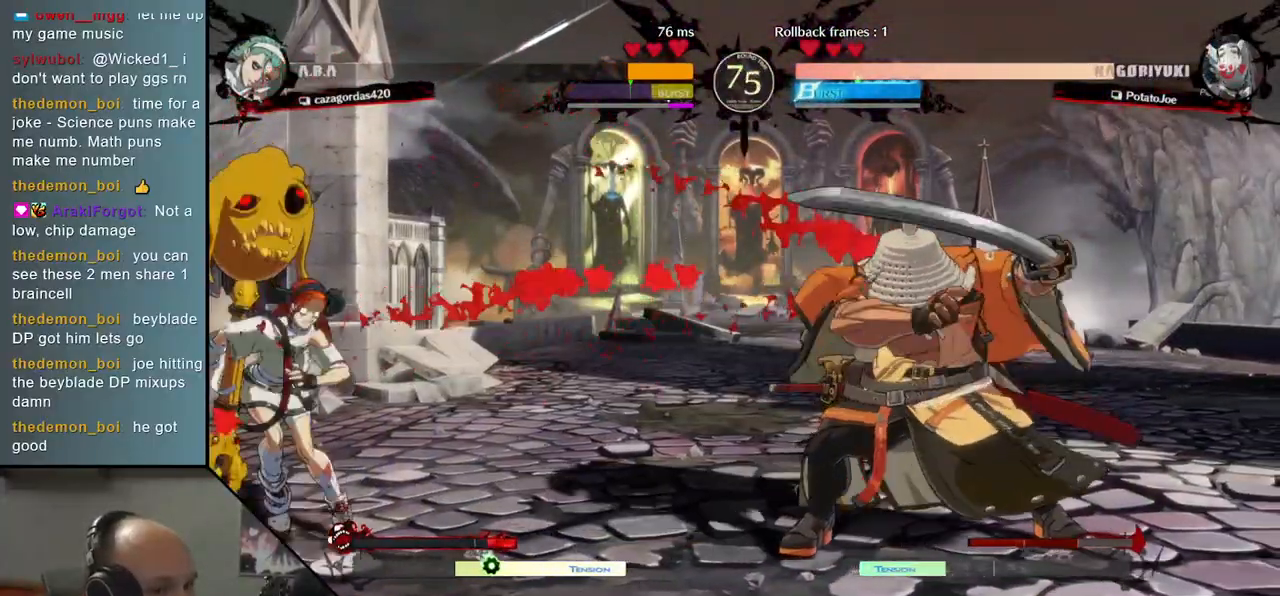
{"dt_ms": 500, "buttons": [], "left_stick": "right", "events": [[50, "left_stick", "left"], [167, "left_stick", "up"], [217, "left_stick", "right"]]}
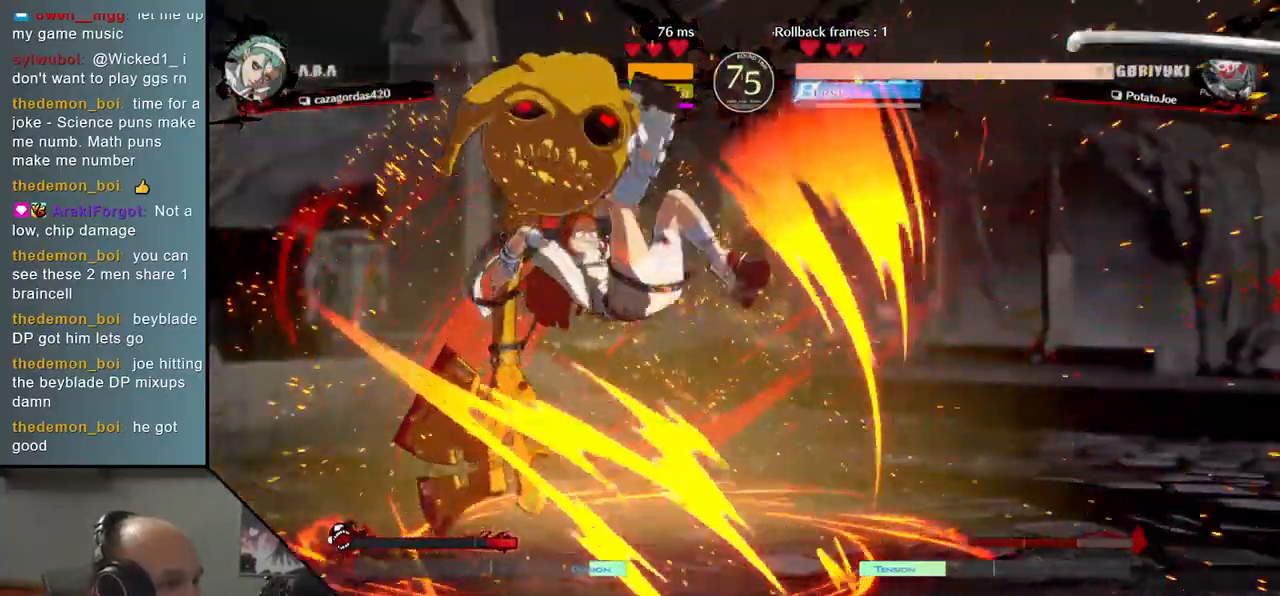
{"dt_ms": 500, "buttons": [], "left_stick": "right", "events": []}
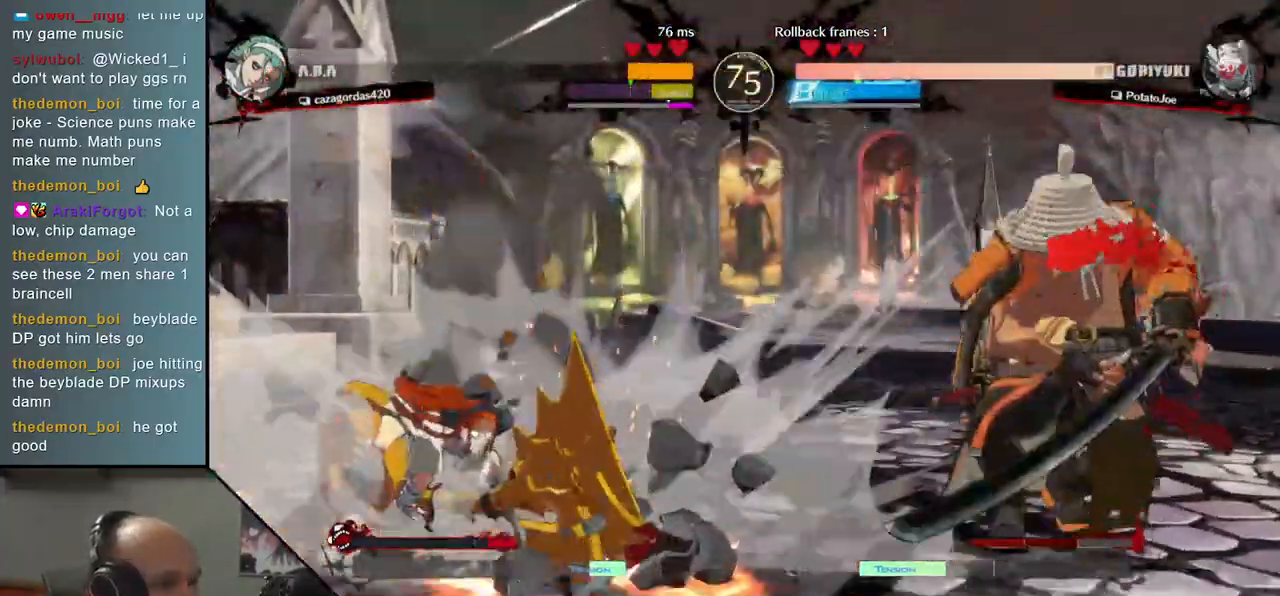
{"dt_ms": 500, "buttons": [], "left_stick": "up", "events": [[383, "left_stick", "down"], [450, "left_stick", "left"], [500, "left_stick", "up"]]}
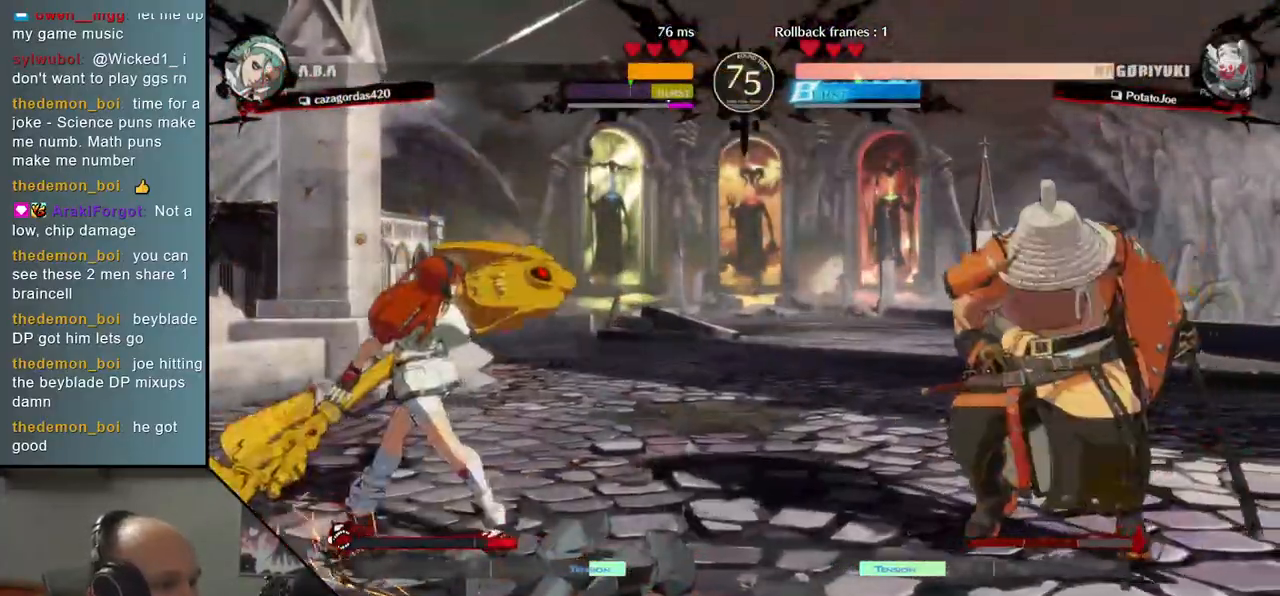
{"dt_ms": 500, "buttons": [], "left_stick": "right", "events": [[50, "left_stick", "right"]]}
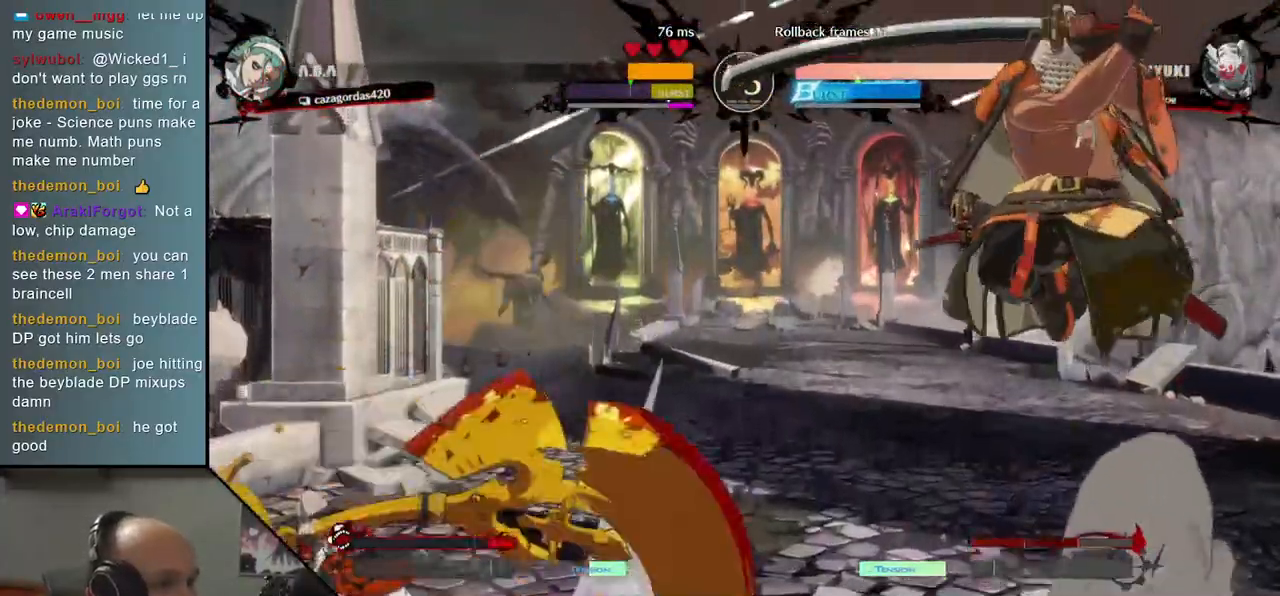
{"dt_ms": 500, "buttons": [], "left_stick": "down", "events": [[467, "left_stick", "down"]]}
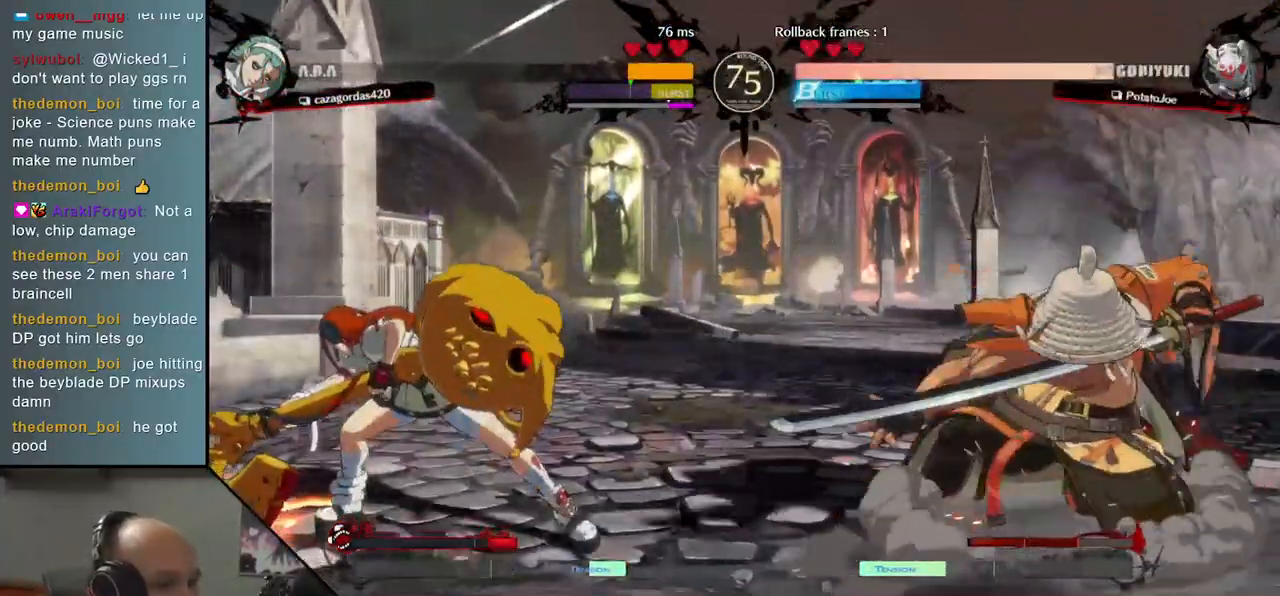
{"dt_ms": 500, "buttons": [], "left_stick": "center", "events": [[33, "left_stick", "left"], [133, "left_stick", "up"], [200, "left_stick", "right"], [333, "left_stick", "center"]]}